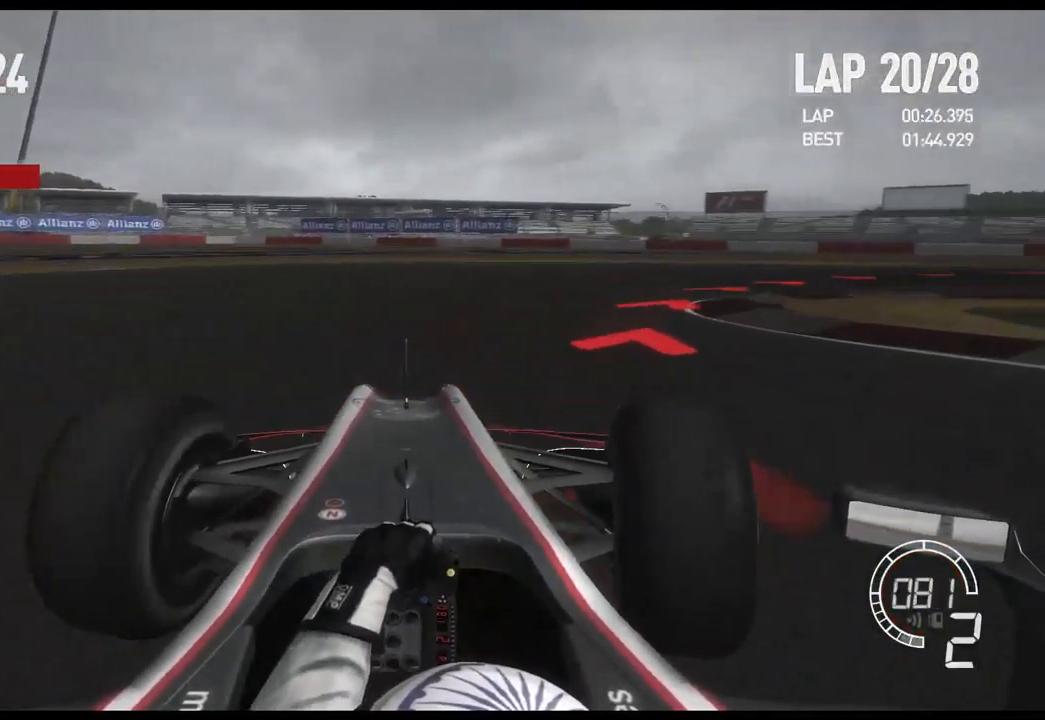
Gameplay with a controller (Xbox layout); each line is a JSON object with the inputs held at the frame after it. "events" lists button and stick changes between this image and that frame as [ms after this image, input, new state], when the widget could be followed in between.
{"buttons": ["R2"], "left_stick": "right", "right_stick": "center", "events": [[349, "R2", "down"]]}
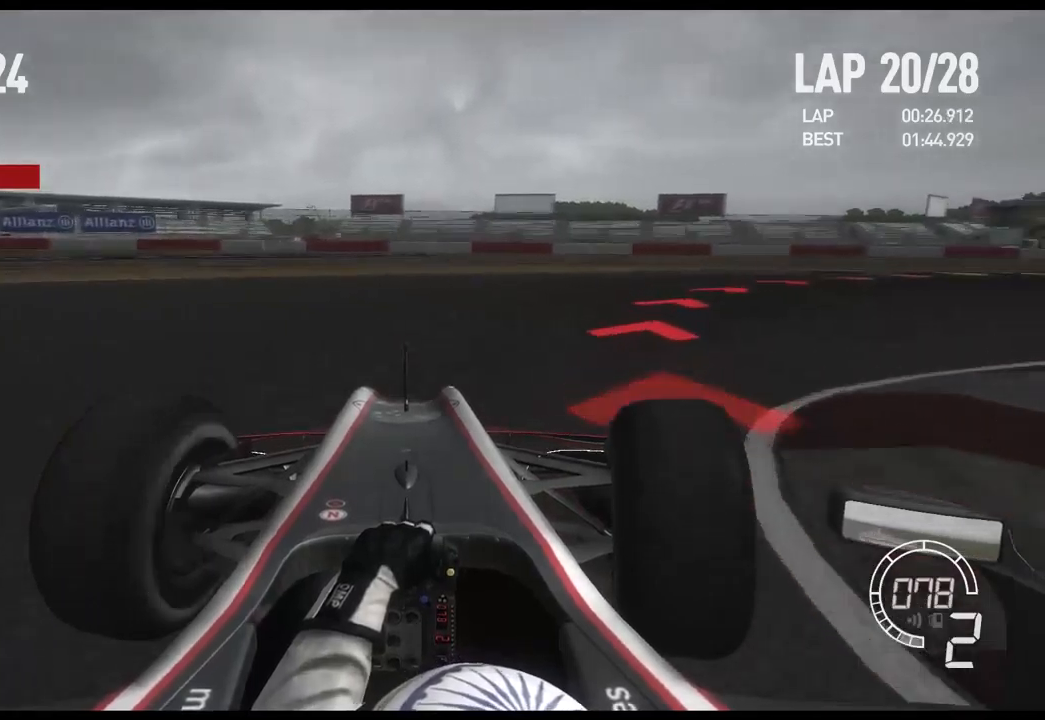
{"buttons": ["X", "R2"], "left_stick": "right", "right_stick": "center", "events": [[483, "X", "down"]]}
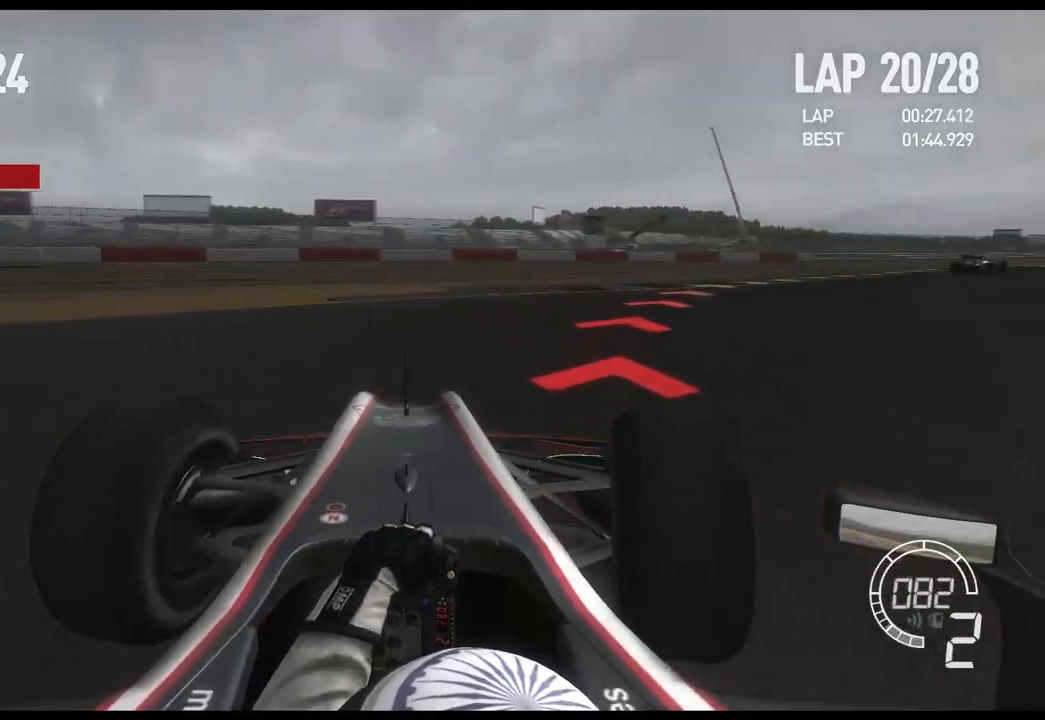
{"buttons": ["R2"], "left_stick": "right", "right_stick": "center", "events": [[117, "X", "up"]]}
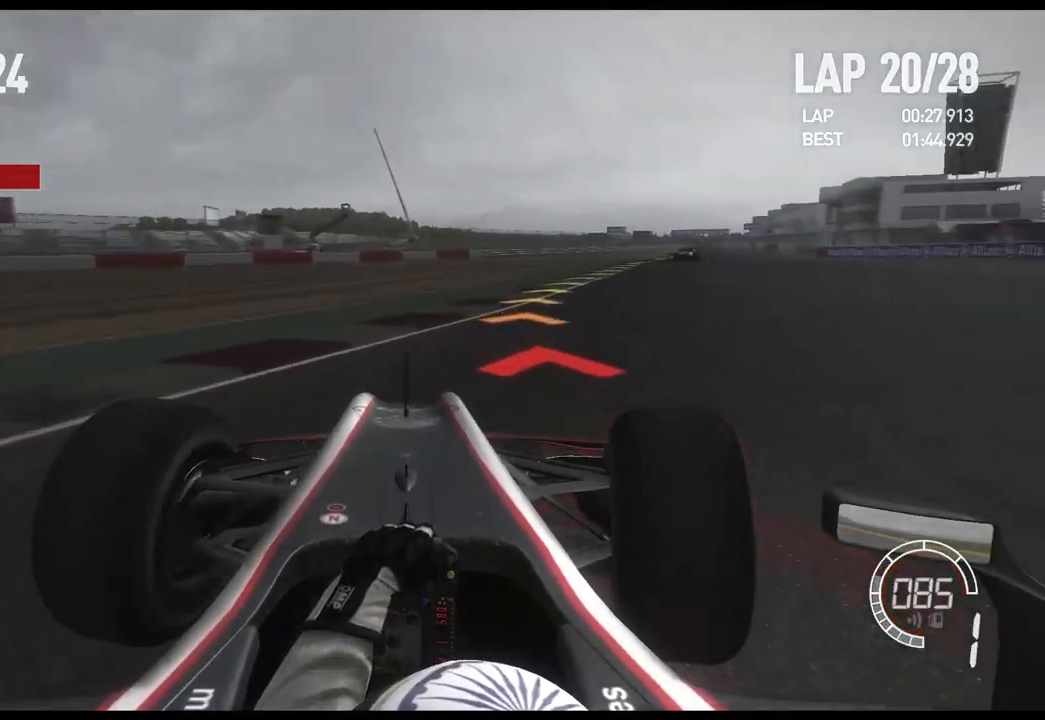
{"buttons": ["R2"], "left_stick": "right", "right_stick": "center", "events": []}
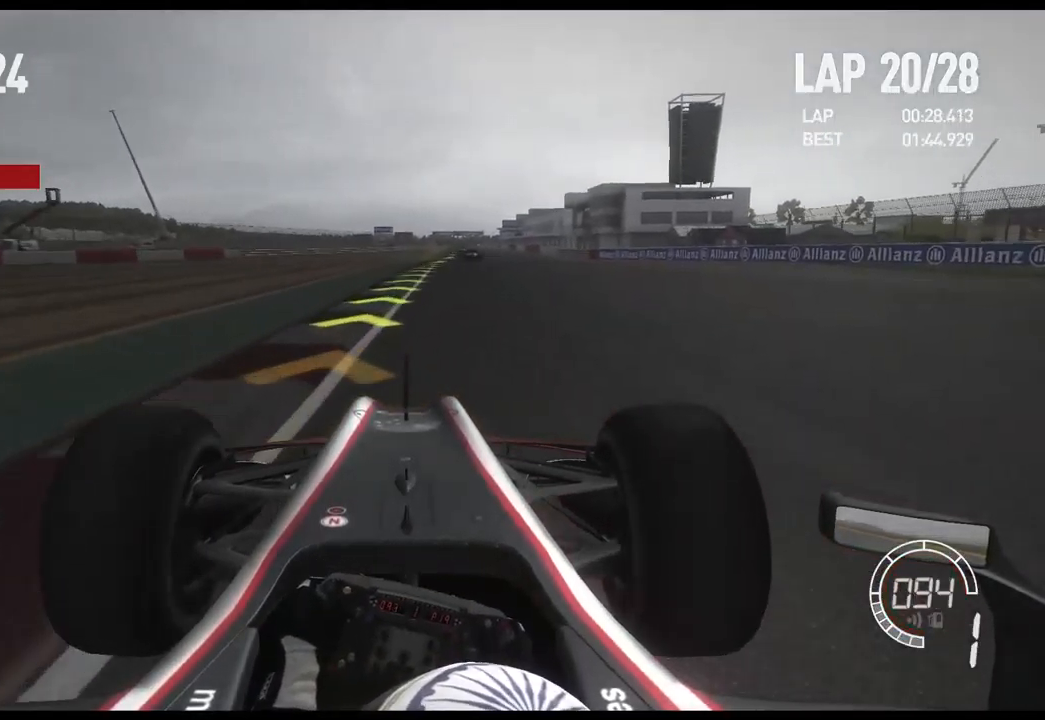
{"buttons": ["R2"], "left_stick": "center", "right_stick": "center", "events": [[217, "left_stick", "center"]]}
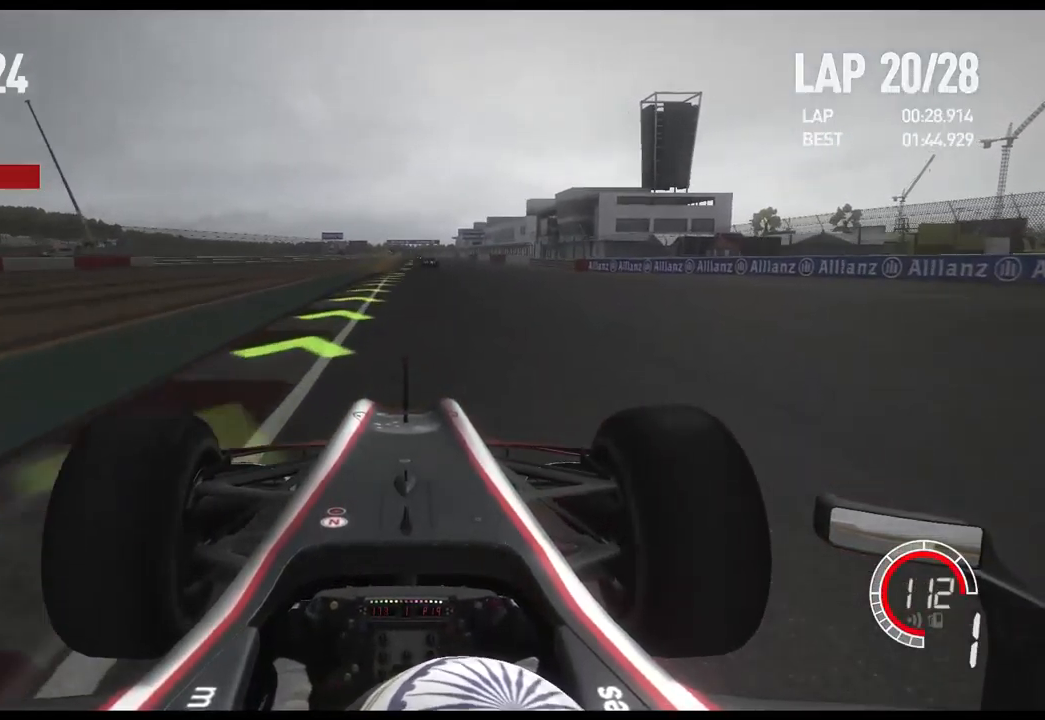
{"buttons": ["R2"], "left_stick": "center", "right_stick": "center", "events": [[150, "A", "down"], [283, "A", "up"]]}
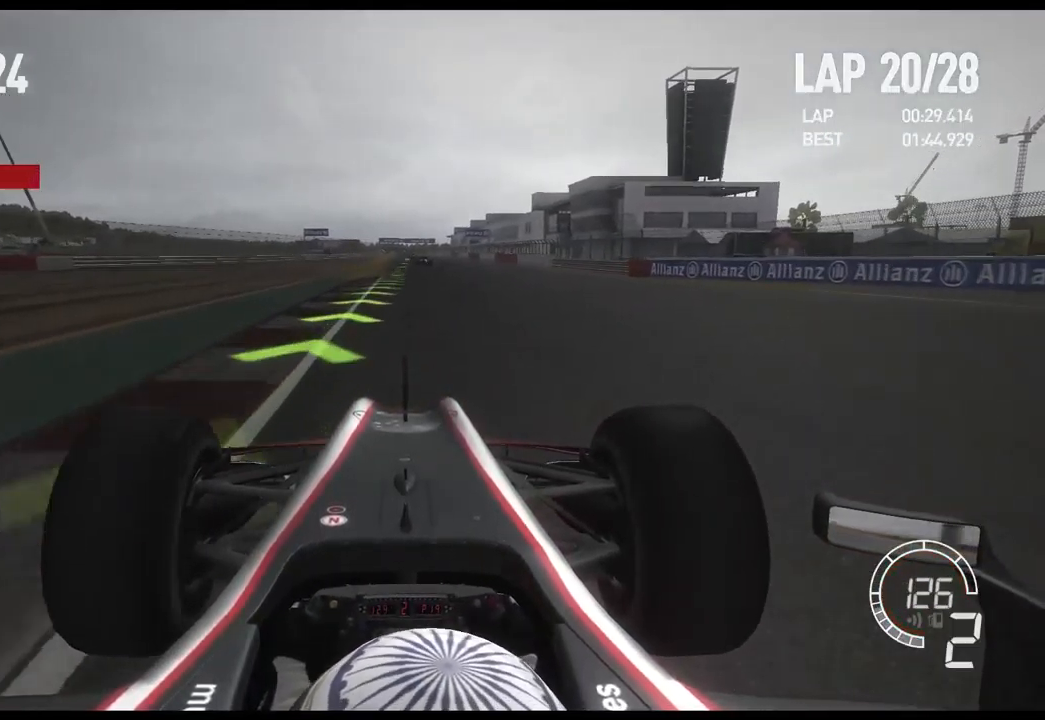
{"buttons": ["R2"], "left_stick": "center", "right_stick": "center", "events": []}
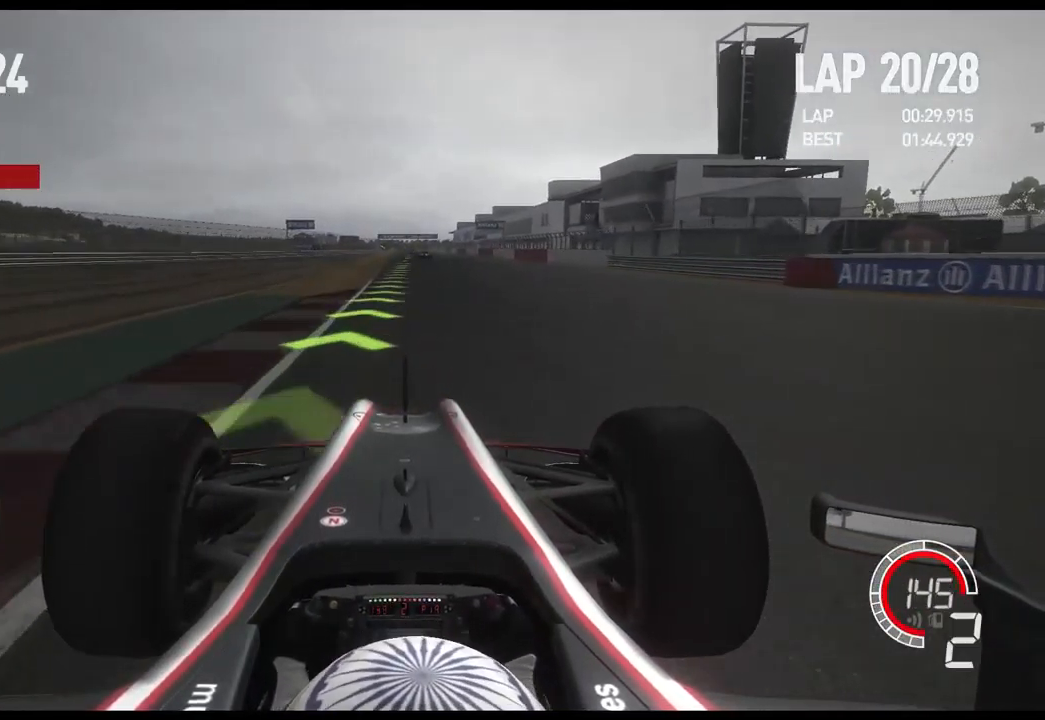
{"buttons": ["R2"], "left_stick": "center", "right_stick": "center", "events": [[117, "A", "down"], [250, "A", "up"]]}
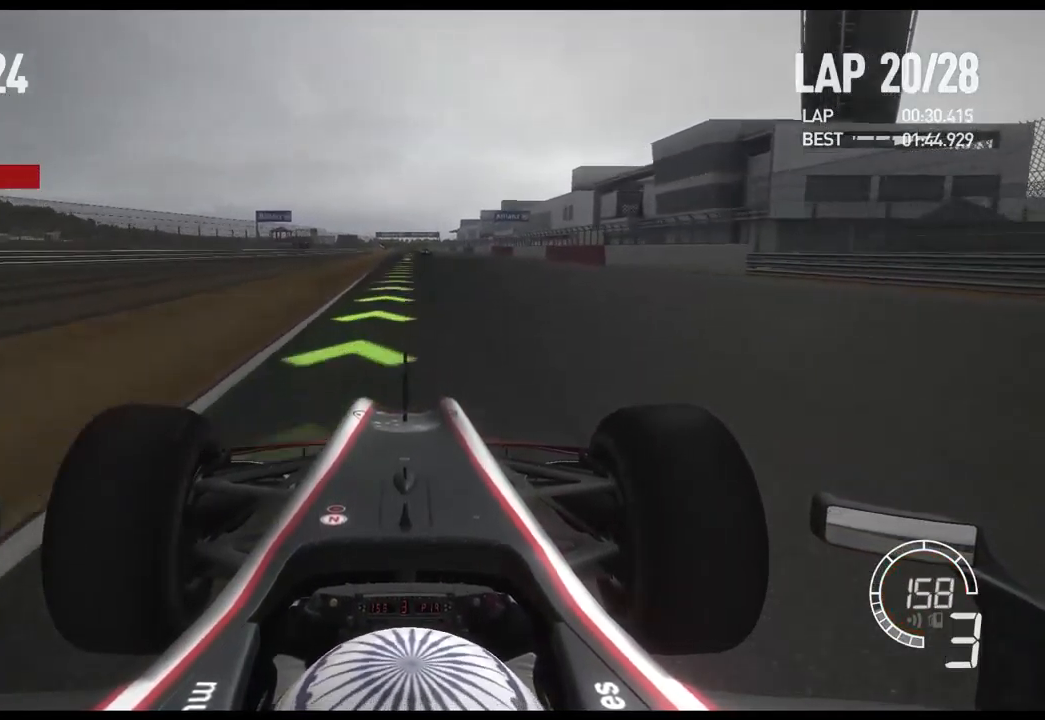
{"buttons": ["R2"], "left_stick": "center", "right_stick": "center", "events": []}
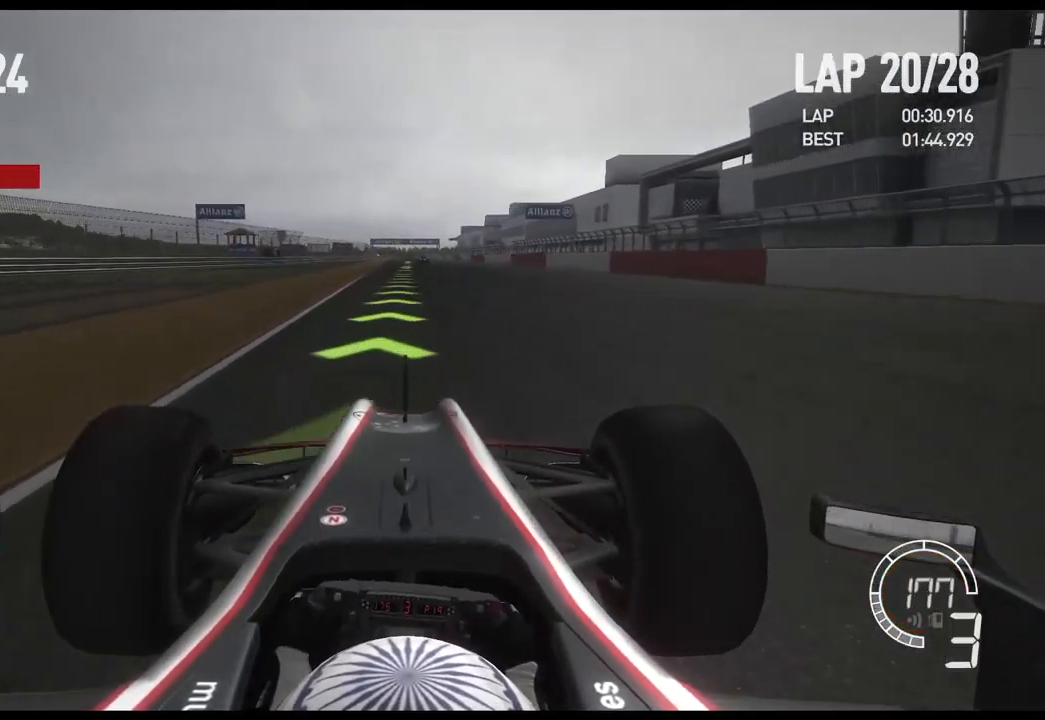
{"buttons": ["A", "R2"], "left_stick": "center", "right_stick": "center", "events": [[483, "A", "down"]]}
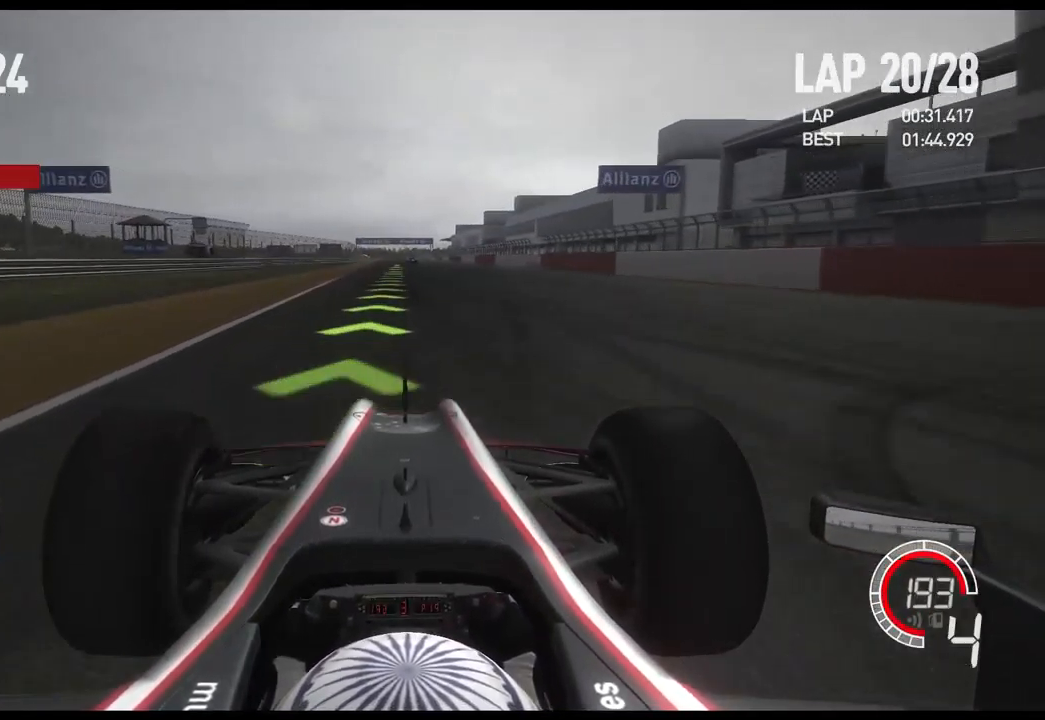
{"buttons": ["R2"], "left_stick": "center", "right_stick": "center", "events": [[117, "A", "up"]]}
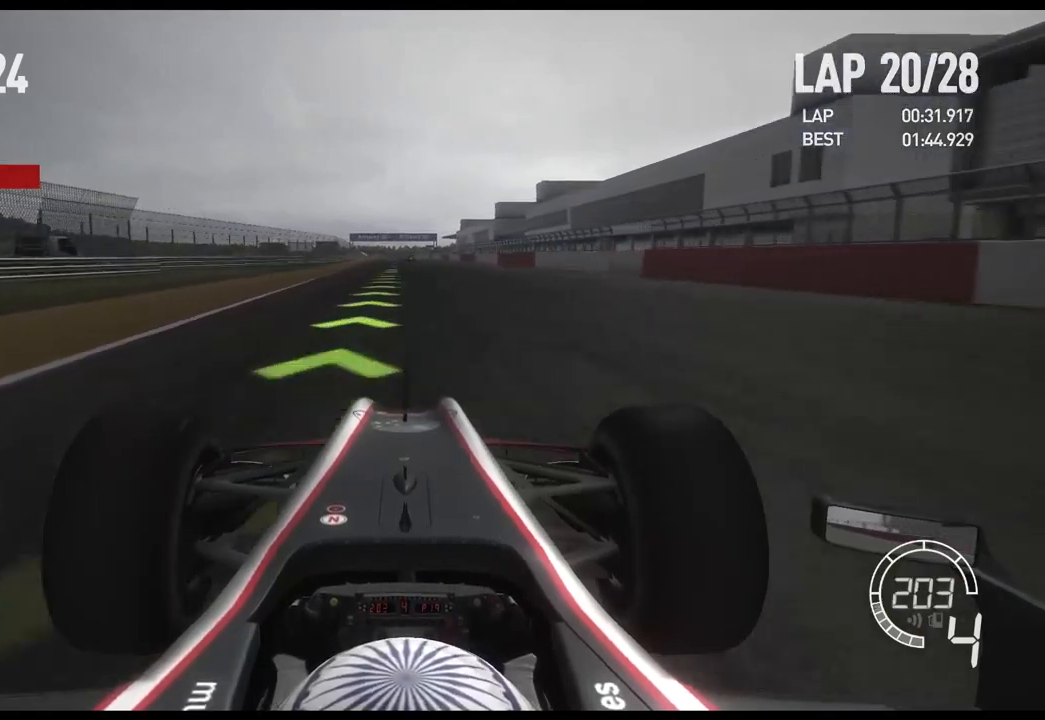
{"buttons": ["R2"], "left_stick": "center", "right_stick": "center", "events": []}
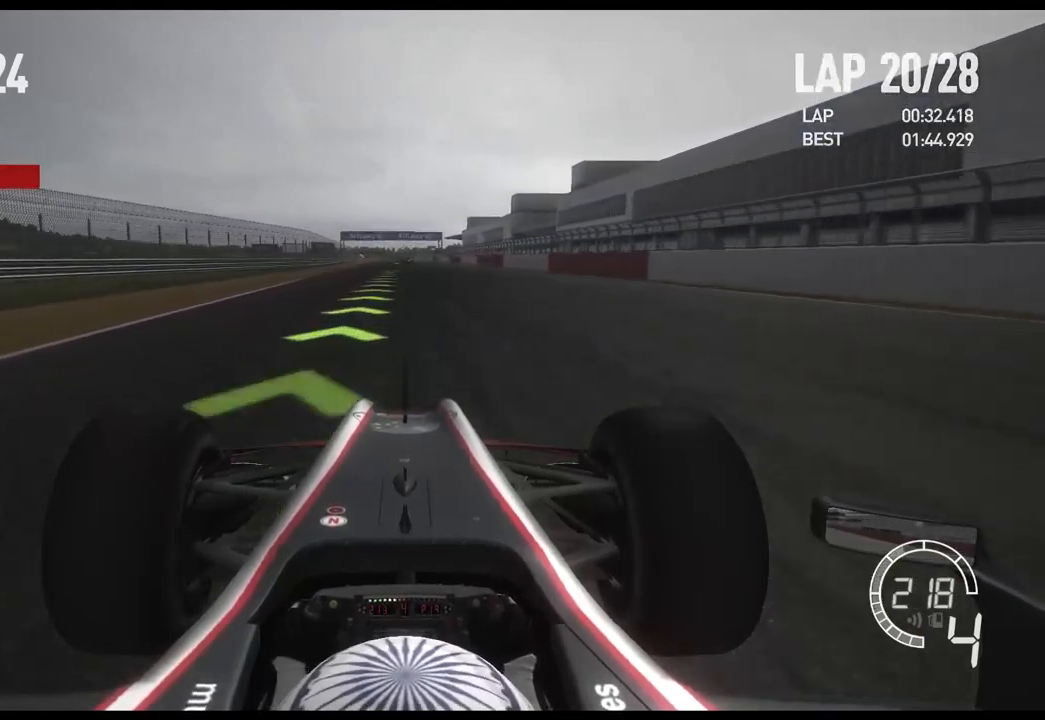
{"buttons": ["R2"], "left_stick": "center", "right_stick": "center", "events": [[367, "A", "down"], [500, "A", "up"]]}
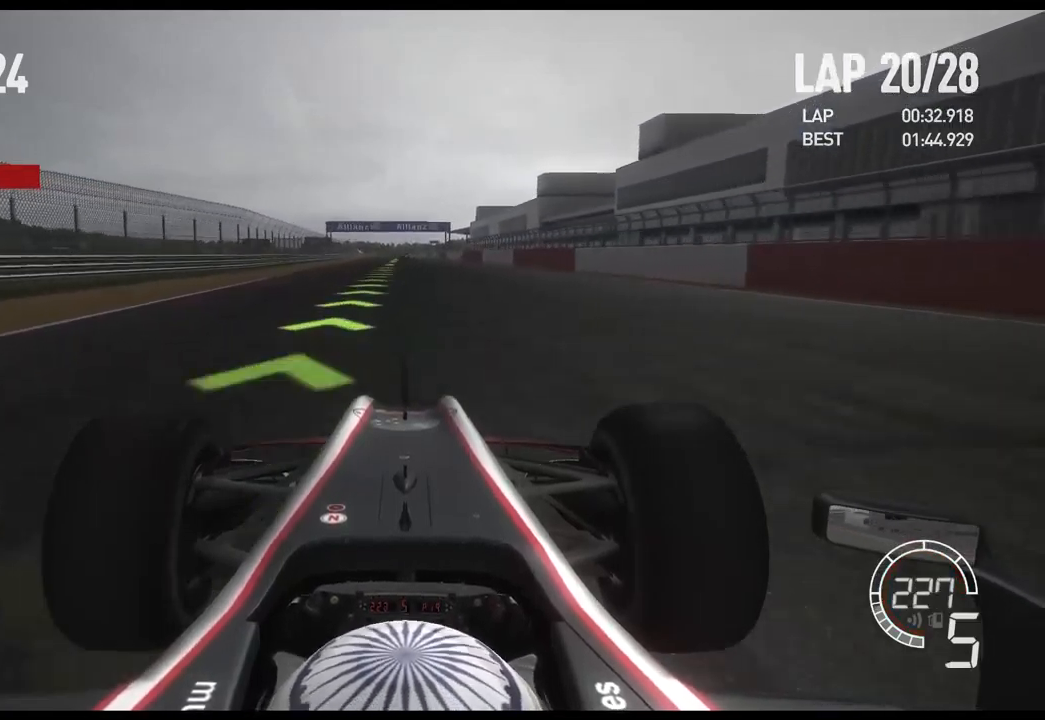
{"buttons": ["R2"], "left_stick": "center", "right_stick": "center", "events": []}
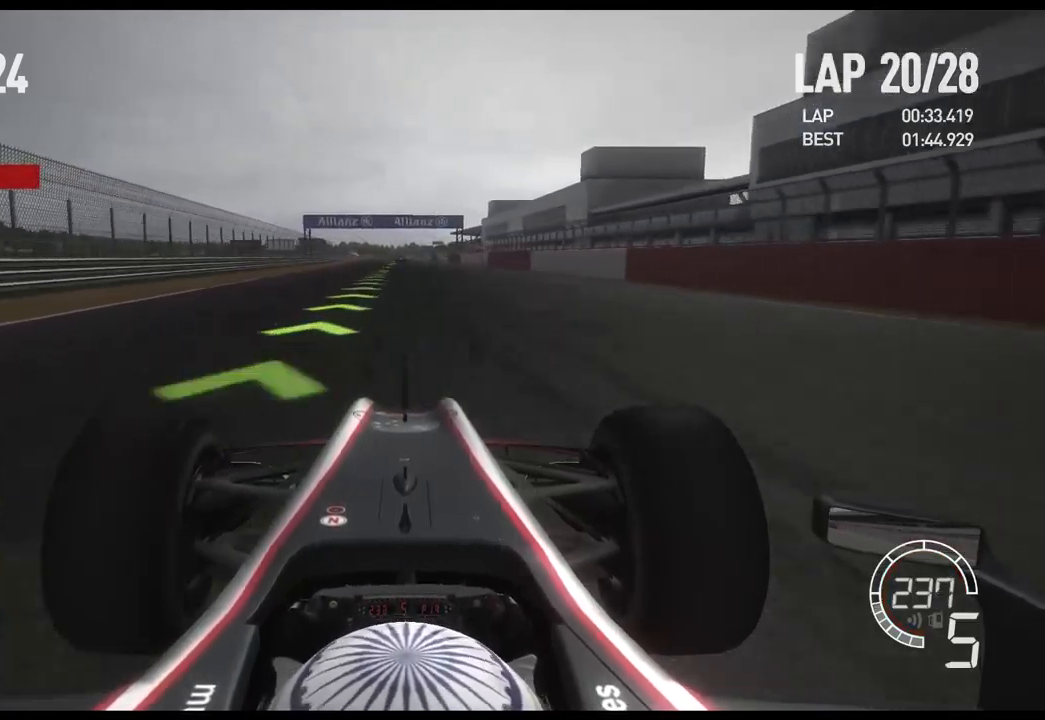
{"buttons": ["R2"], "left_stick": "center", "right_stick": "center", "events": []}
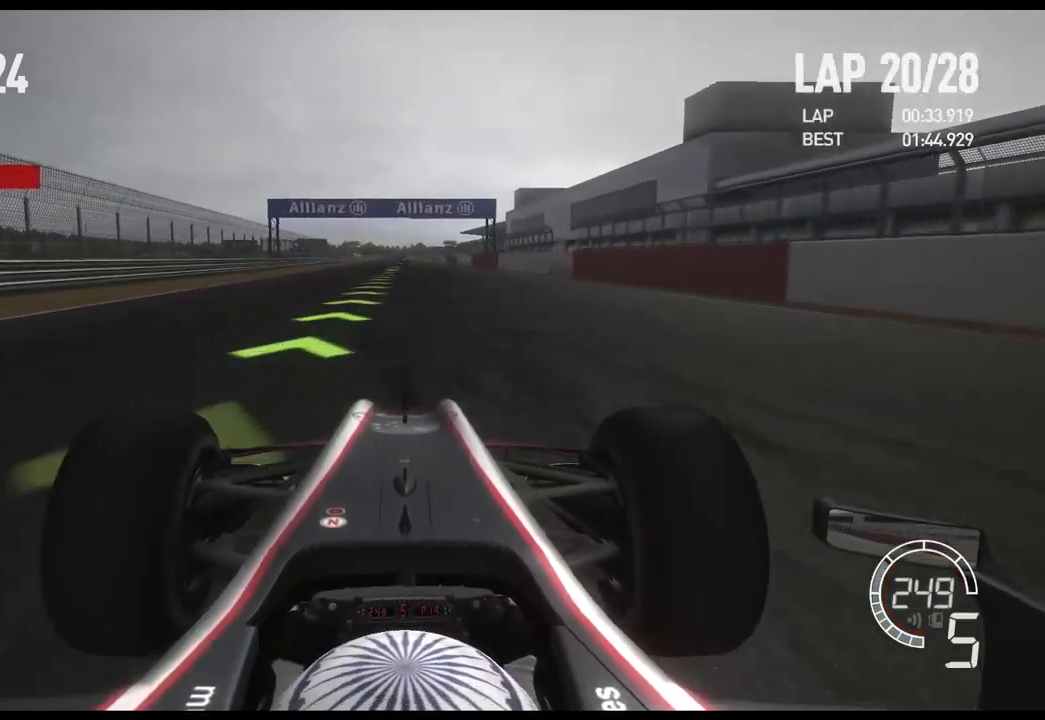
{"buttons": ["R2"], "left_stick": "center", "right_stick": "center", "events": [[117, "DPAD_RIGHT", "down"], [184, "DPAD_RIGHT", "up"], [267, "DPAD_RIGHT", "down"], [350, "DPAD_RIGHT", "up"]]}
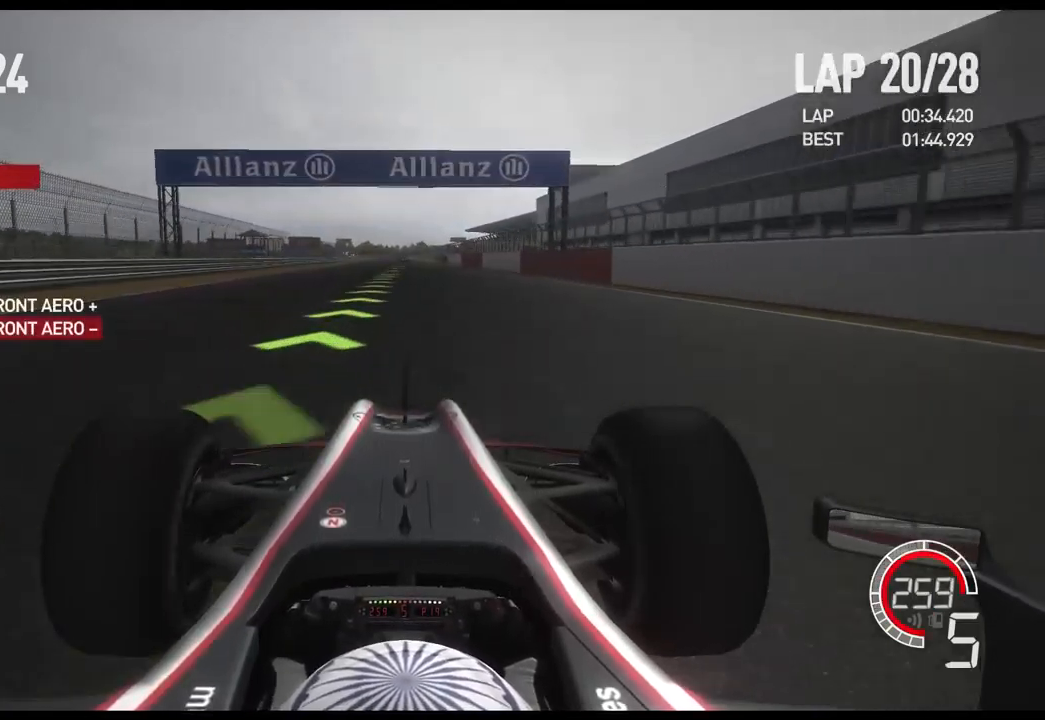
{"buttons": ["R2"], "left_stick": "center", "right_stick": "center", "events": [[250, "A", "down"], [367, "A", "up"]]}
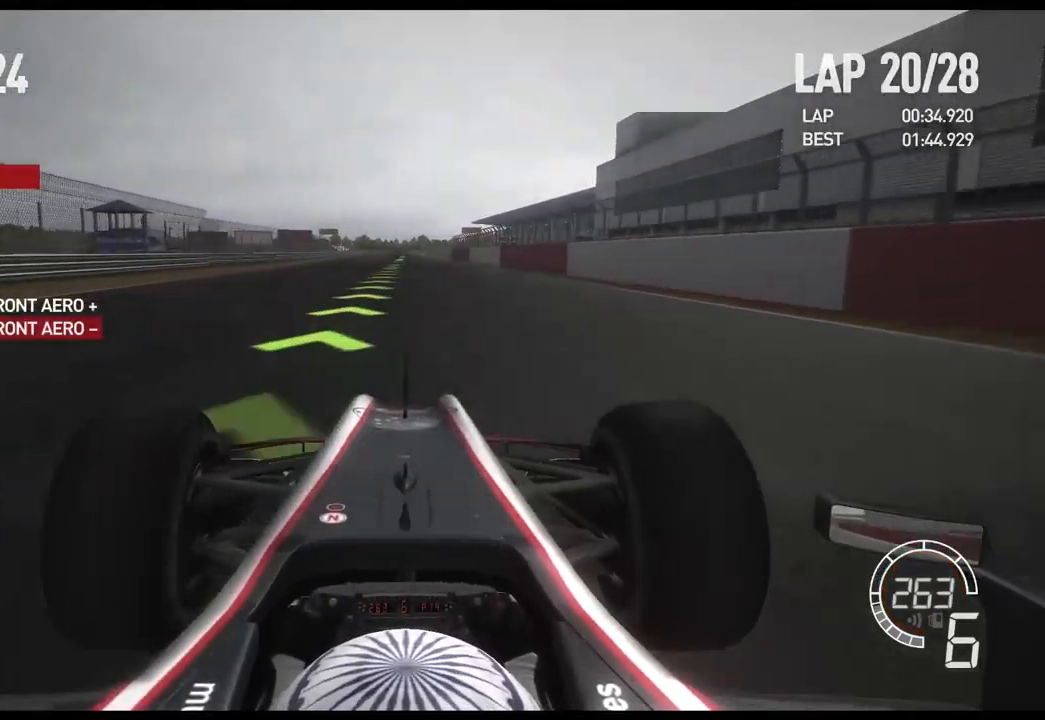
{"buttons": ["R2"], "left_stick": "center", "right_stick": "center", "events": []}
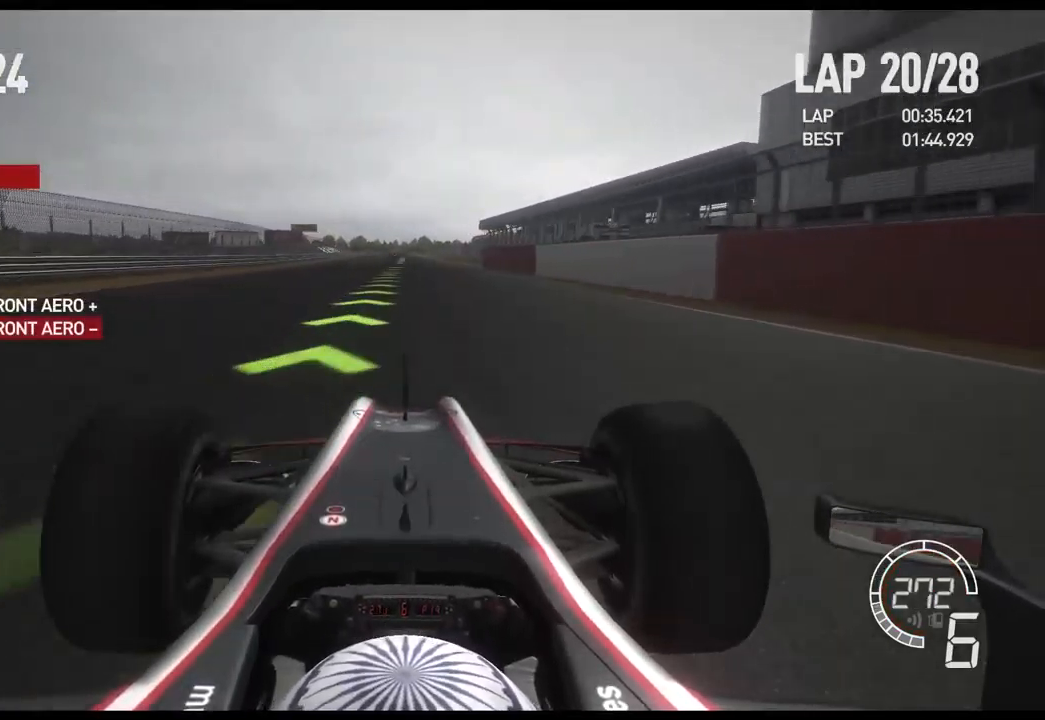
{"buttons": ["R2"], "left_stick": "center", "right_stick": "center", "events": [[134, "DPAD_UP", "down"], [250, "DPAD_UP", "up"]]}
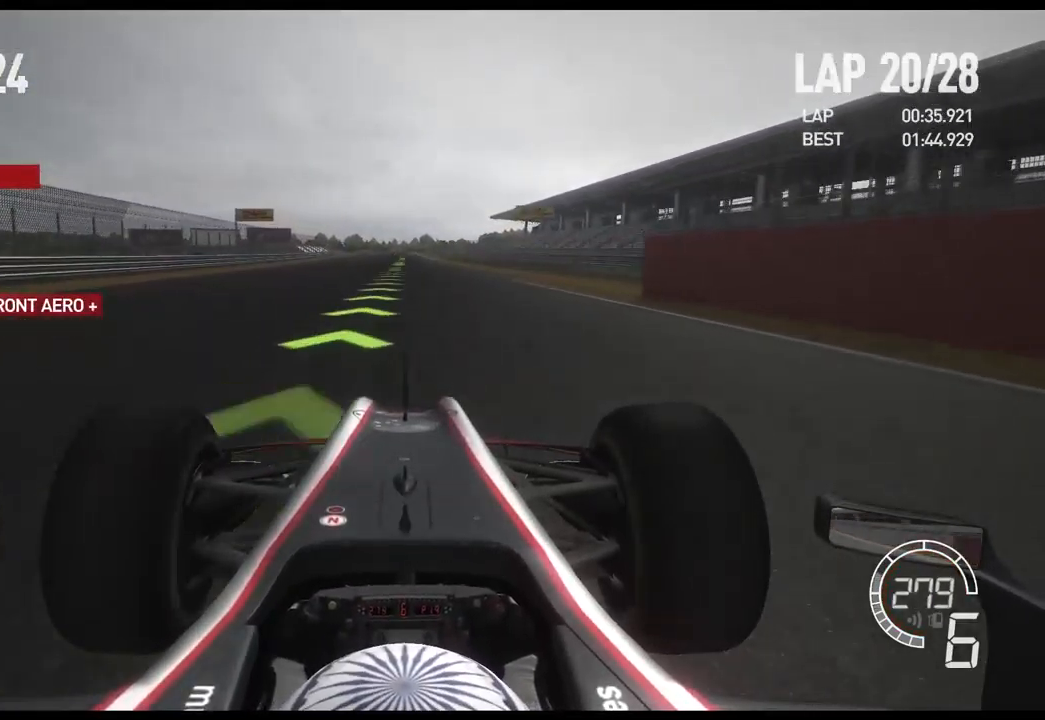
{"buttons": ["R2"], "left_stick": "center", "right_stick": "center", "events": [[184, "left_stick", "left"], [300, "left_stick", "center"]]}
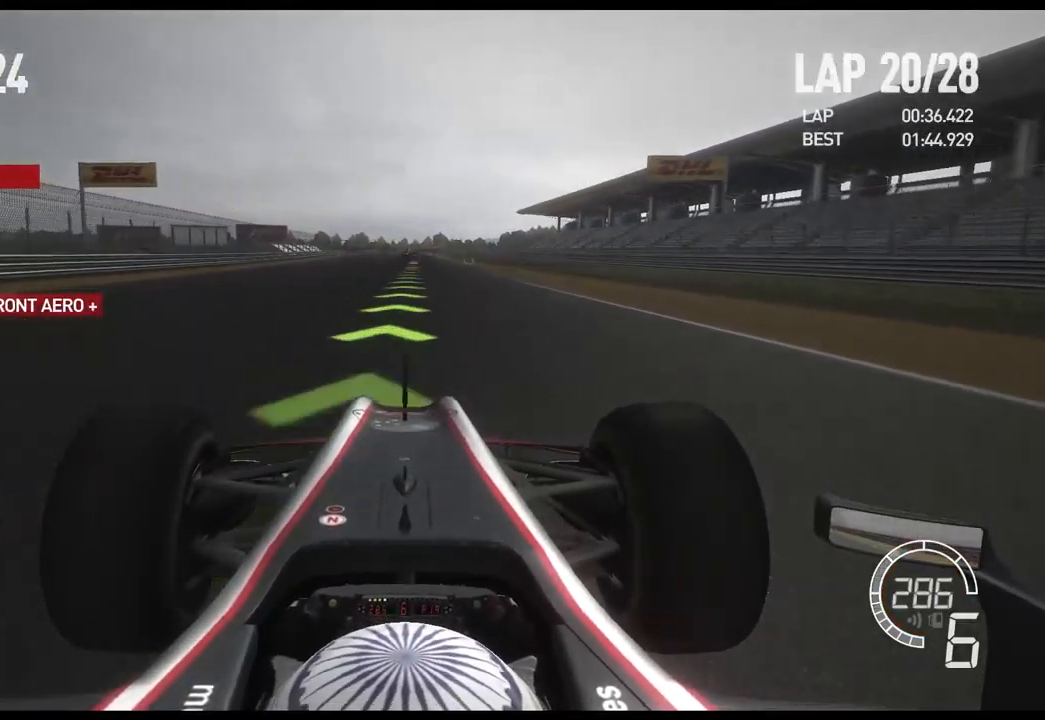
{"buttons": ["R2"], "left_stick": "center", "right_stick": "center", "events": []}
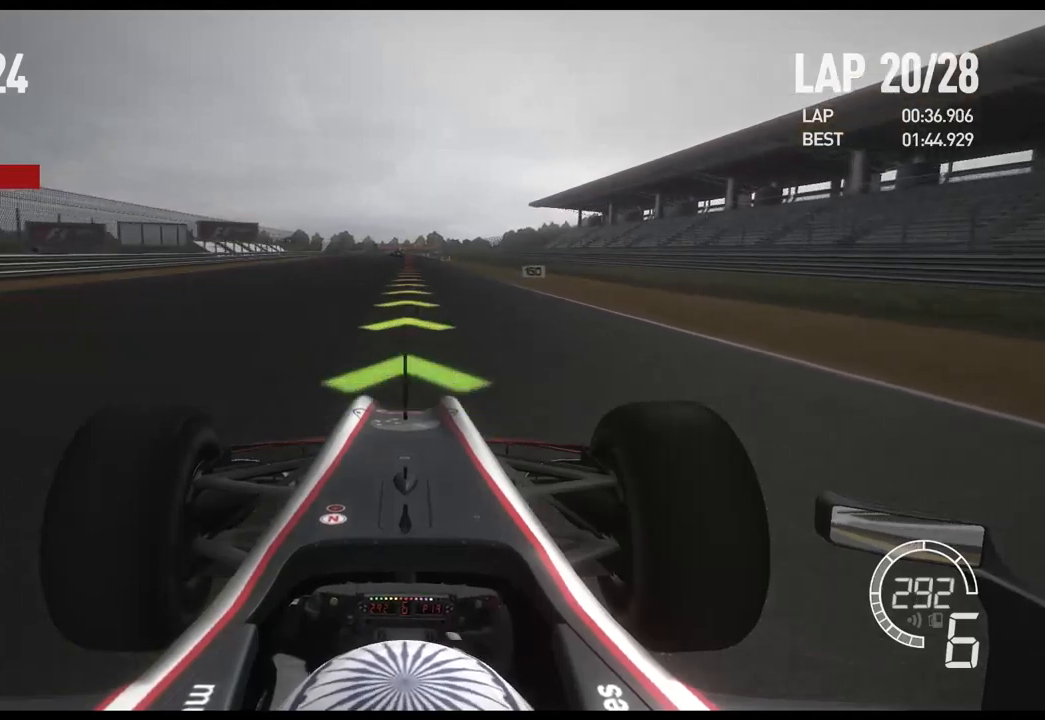
{"buttons": ["L2"], "left_stick": "center", "right_stick": "center", "events": [[183, "R2", "up"], [217, "L2", "down"], [400, "X", "down"], [467, "X", "up"]]}
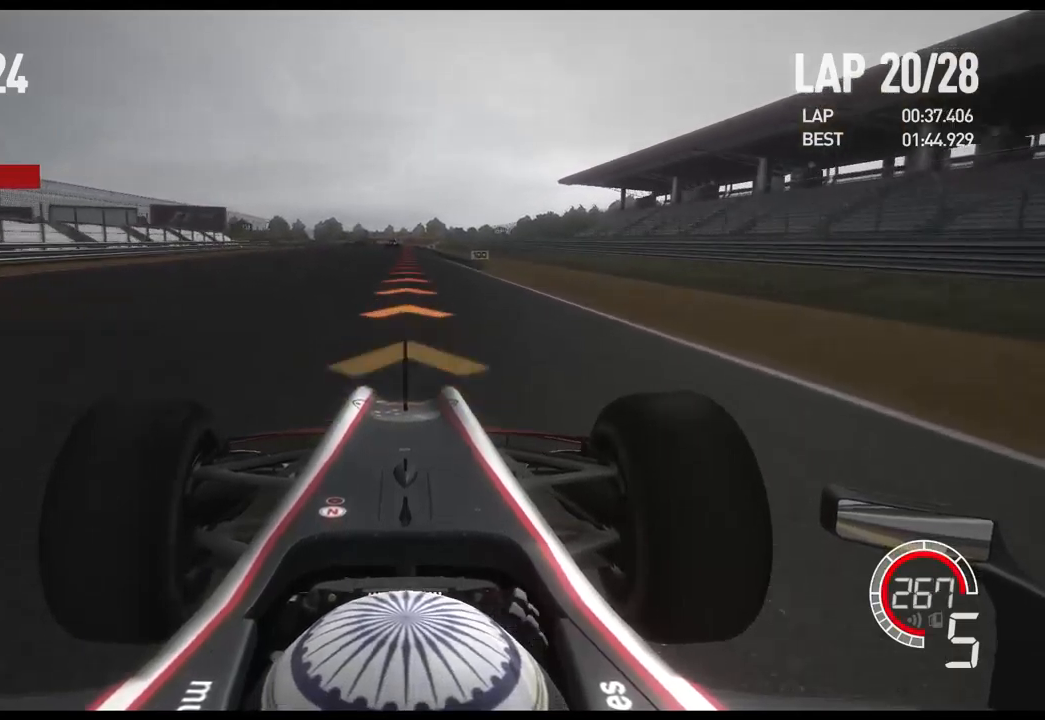
{"buttons": ["L2"], "left_stick": "center", "right_stick": "center", "events": [[150, "X", "down"], [217, "X", "up"]]}
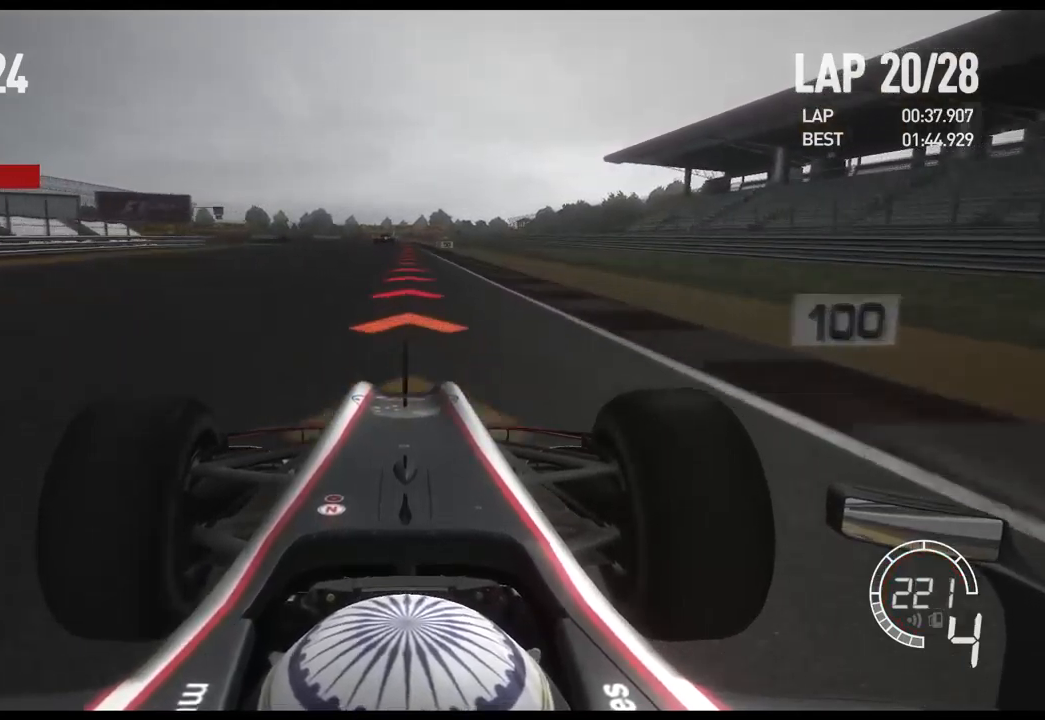
{"buttons": ["L2"], "left_stick": "center", "right_stick": "center", "events": [[150, "left_stick", "right"], [267, "X", "down"], [267, "left_stick", "center"], [383, "X", "up"]]}
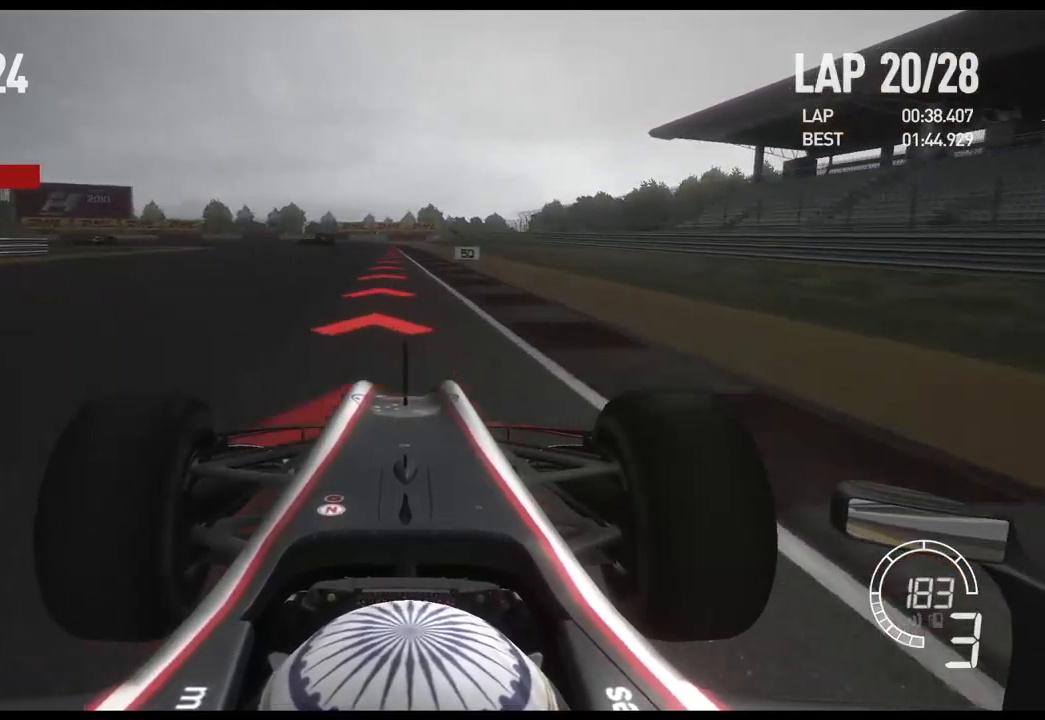
{"buttons": ["L2"], "left_stick": "center", "right_stick": "center", "events": [[133, "left_stick", "left"], [233, "left_stick", "center"], [333, "X", "down"], [467, "X", "up"]]}
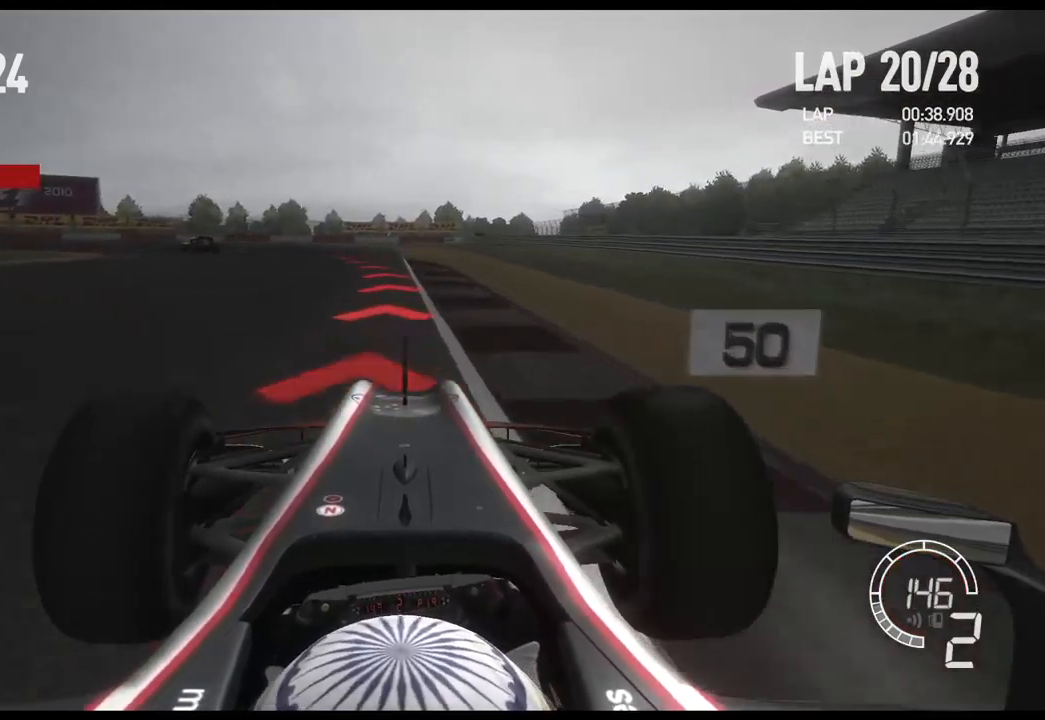
{"buttons": ["X", "L2"], "left_stick": "left", "right_stick": "center", "events": [[283, "left_stick", "left"], [467, "X", "down"]]}
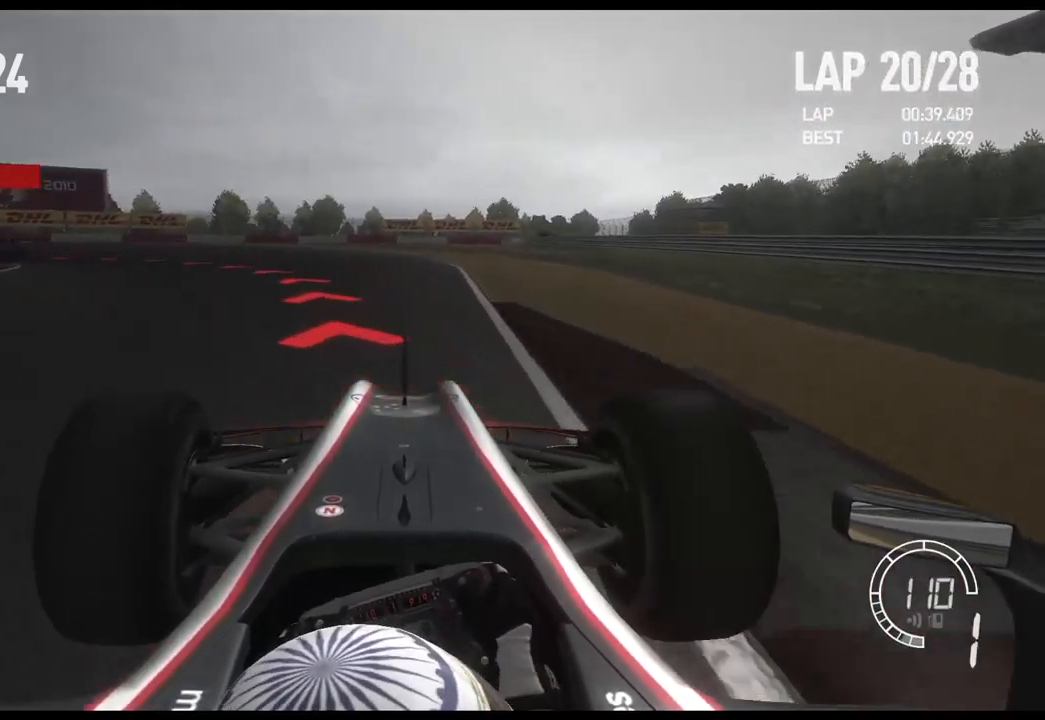
{"buttons": [], "left_stick": "left", "right_stick": "center", "events": [[67, "X", "up"], [83, "L2", "up"]]}
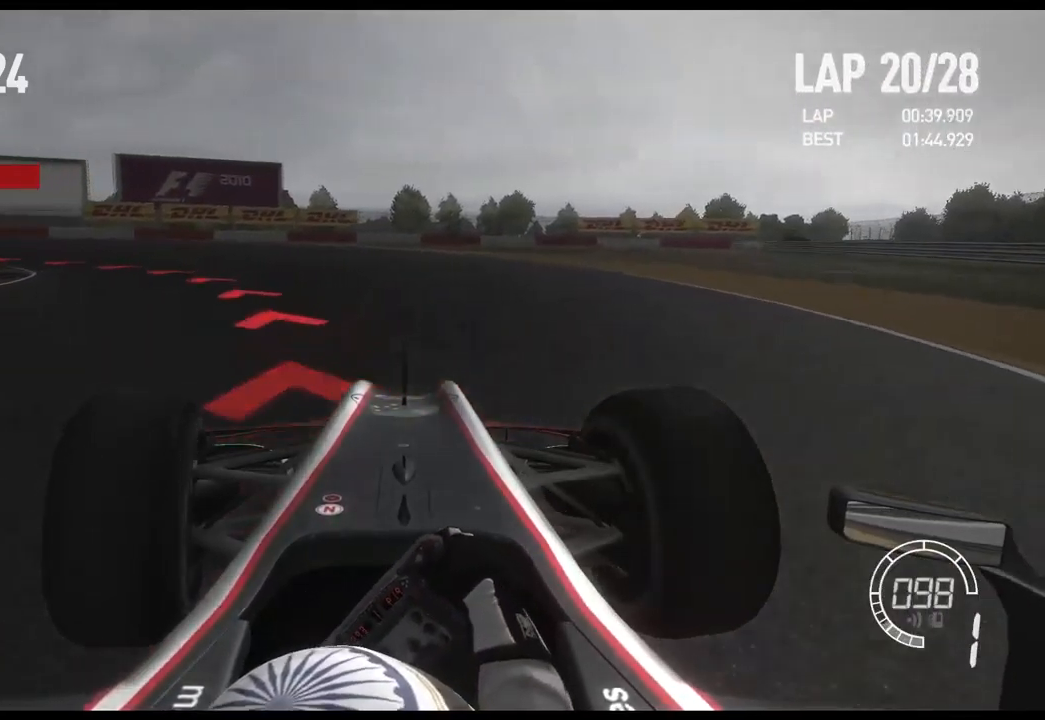
{"buttons": ["R2"], "left_stick": "left", "right_stick": "center", "events": [[17, "R2", "down"], [217, "R2", "up"], [317, "R2", "down"]]}
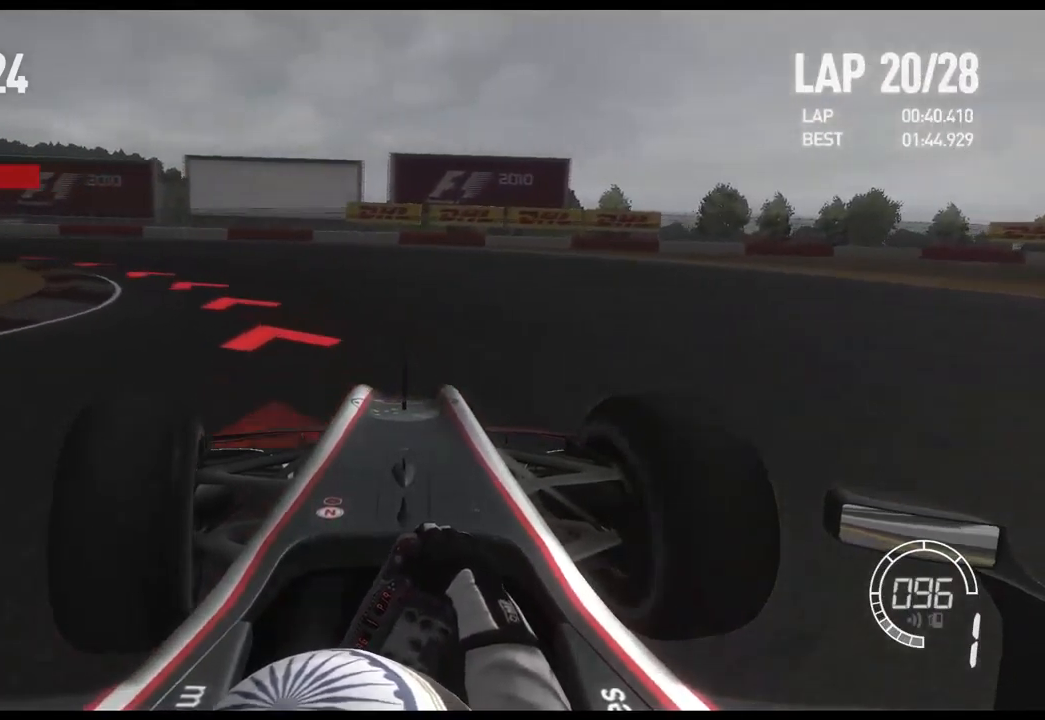
{"buttons": ["R2"], "left_stick": "left", "right_stick": "center", "events": []}
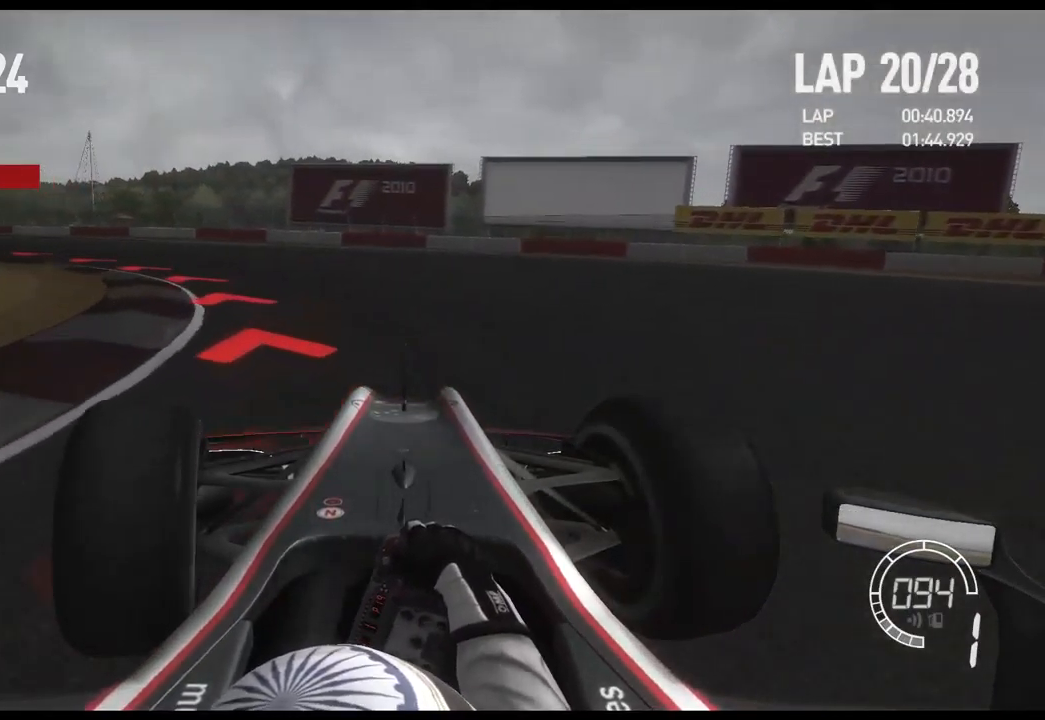
{"buttons": ["R2"], "left_stick": "left", "right_stick": "center", "events": []}